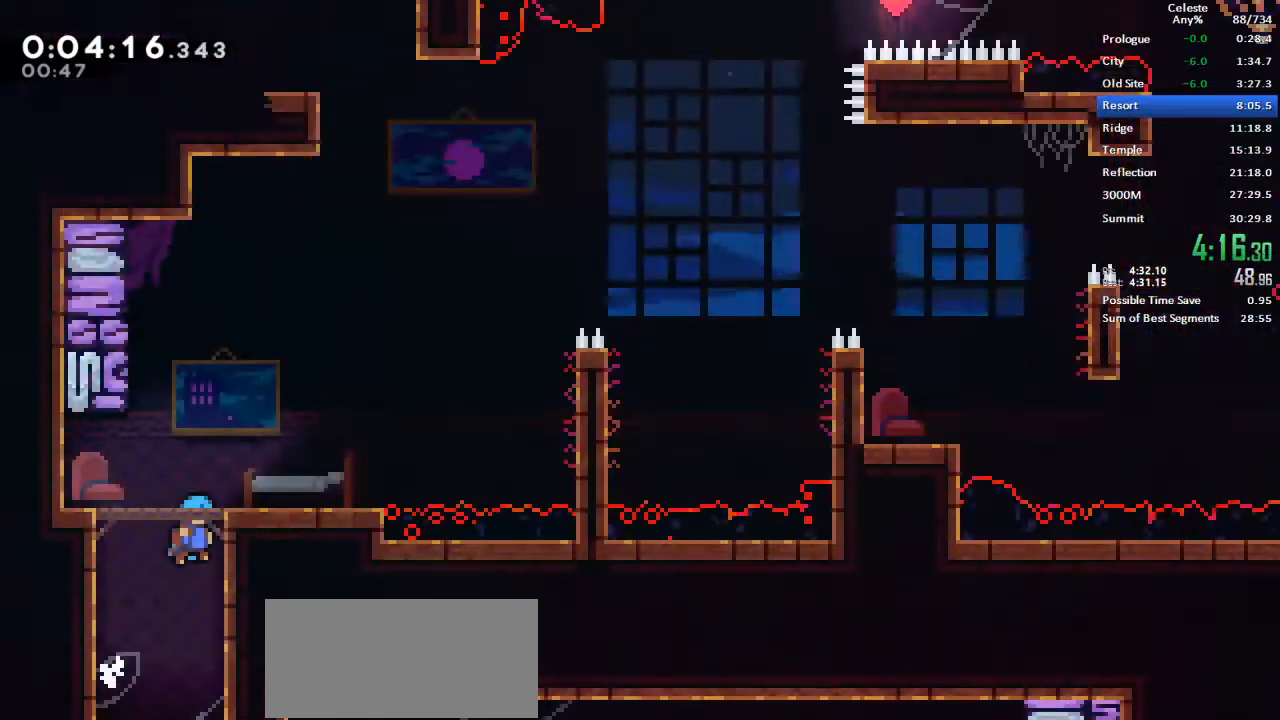
Gameplay with keyboard; each line is a JSON object with the keys held at the frame after it. "events" lists presses ("down") and releases ("up") of "dash", "demo", "down", "grab", "jump", "left", "menu", "retry", "right", "space", "talk" and "up" between this image and that frame as [ms after this image, input, new state], when the widget could be followed in between. No other keys are recorded. Mouse input is not recorded. Key names are as the overlay labels them; some are game actions (e.g. jump) rather than physical keys.
{"keys": ["right"], "events": []}
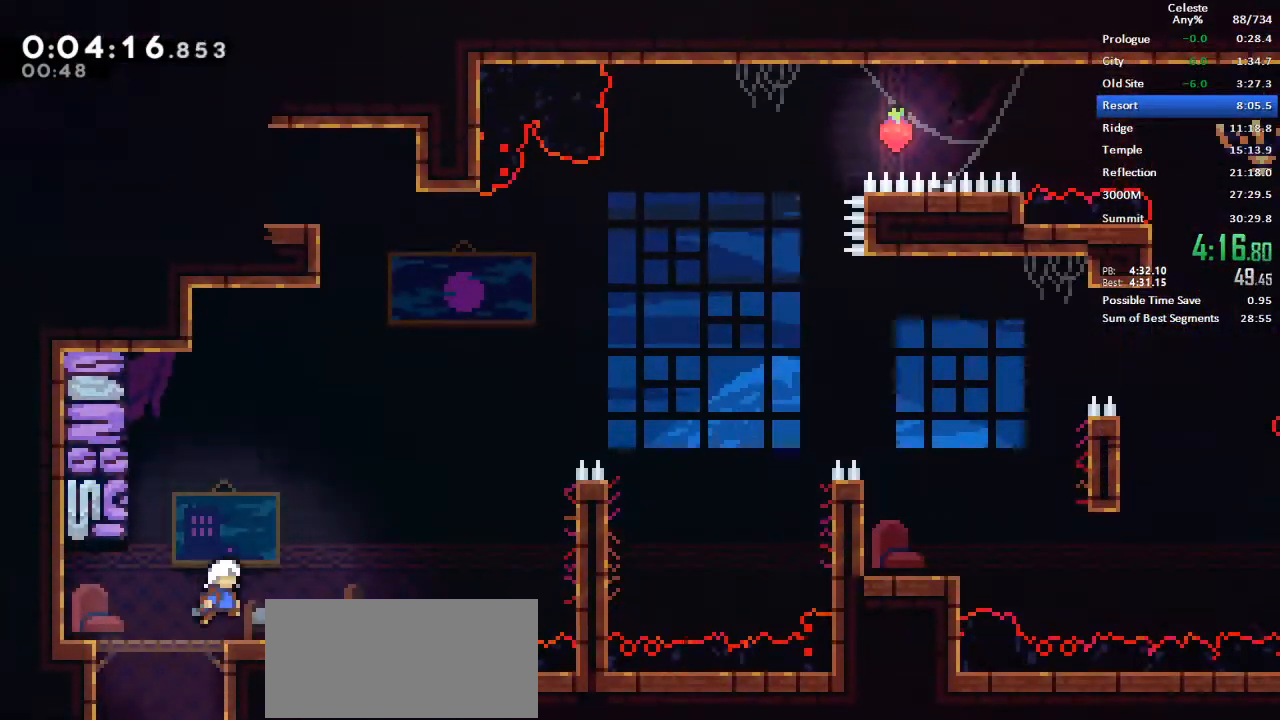
{"keys": ["grab", "jump", "right"], "events": [[50, "dash", "down"], [50, "down", "down"], [233, "dash", "up"], [233, "down", "up"], [283, "jump", "down"], [433, "jump", "up"], [467, "grab", "down"], [467, "jump", "down"]]}
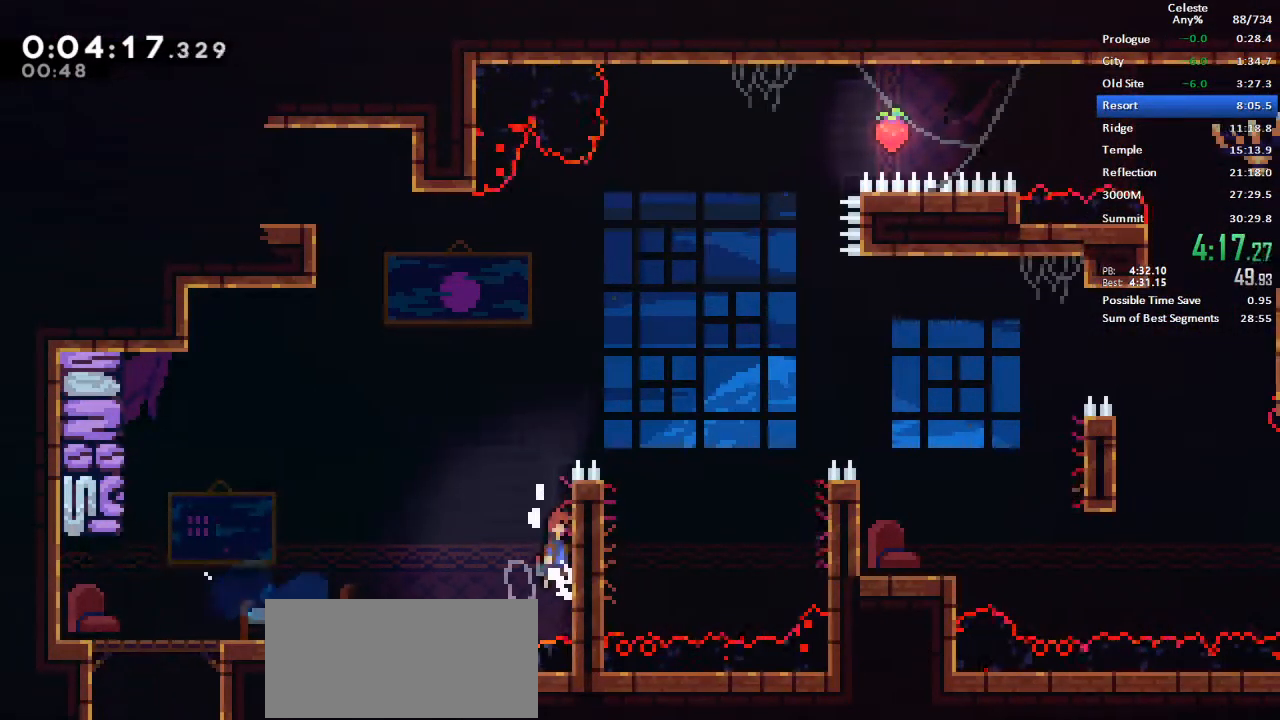
{"keys": ["grab", "right", "space"], "events": [[200, "space", "down"], [483, "jump", "up"]]}
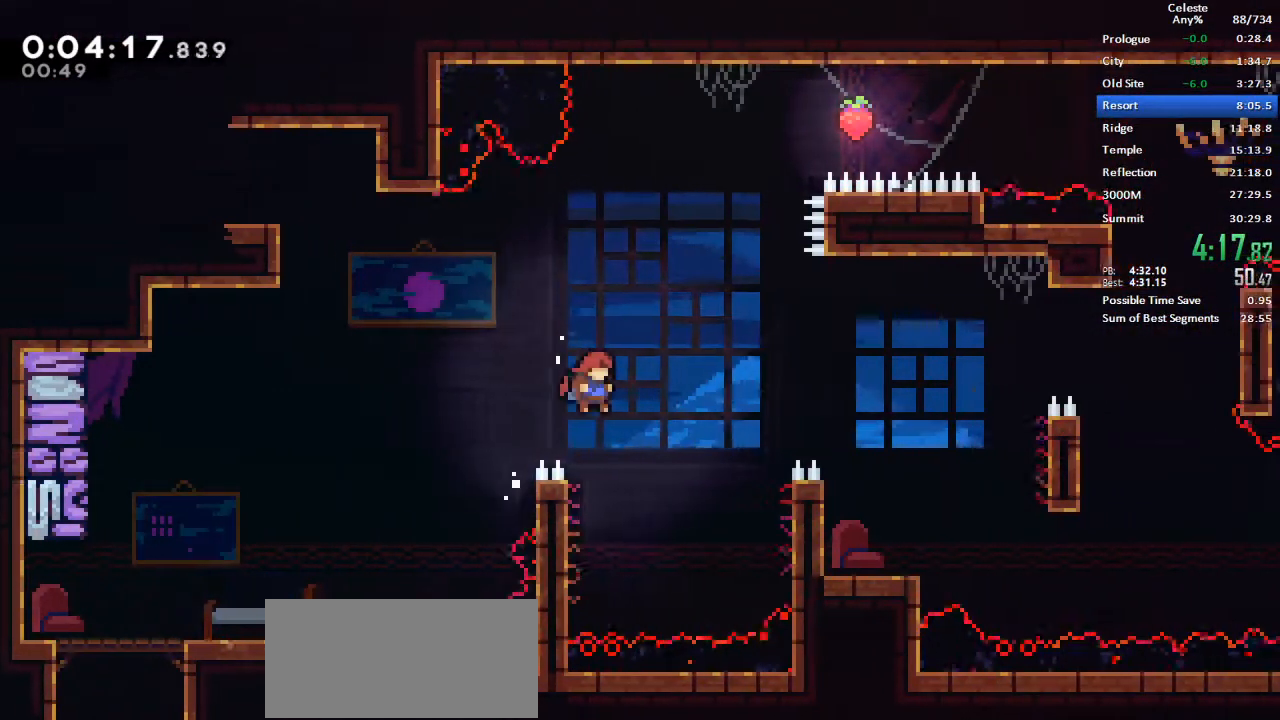
{"keys": ["left"], "events": [[33, "grab", "up"], [33, "space", "up"], [83, "dash", "down"], [317, "dash", "up"], [417, "left", "down"], [450, "right", "up"]]}
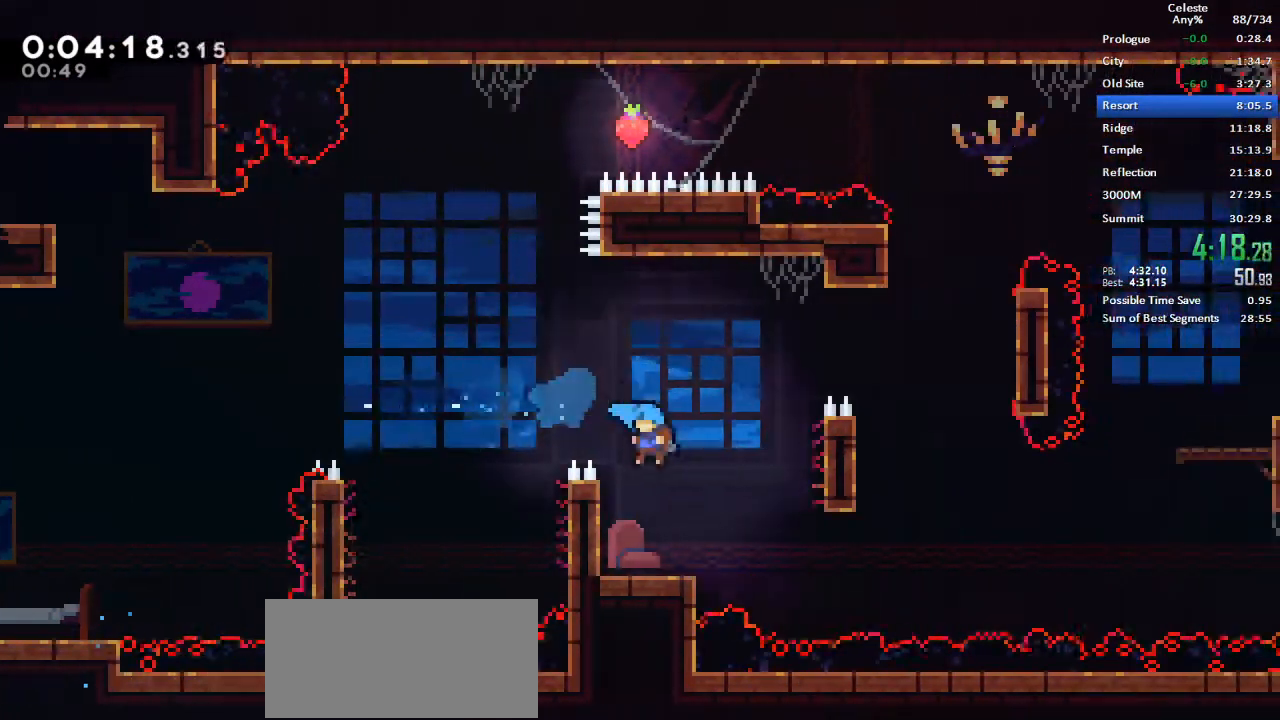
{"keys": ["dash", "down", "right"], "events": [[333, "dash", "down"], [333, "down", "down"], [333, "right", "down"], [383, "left", "up"]]}
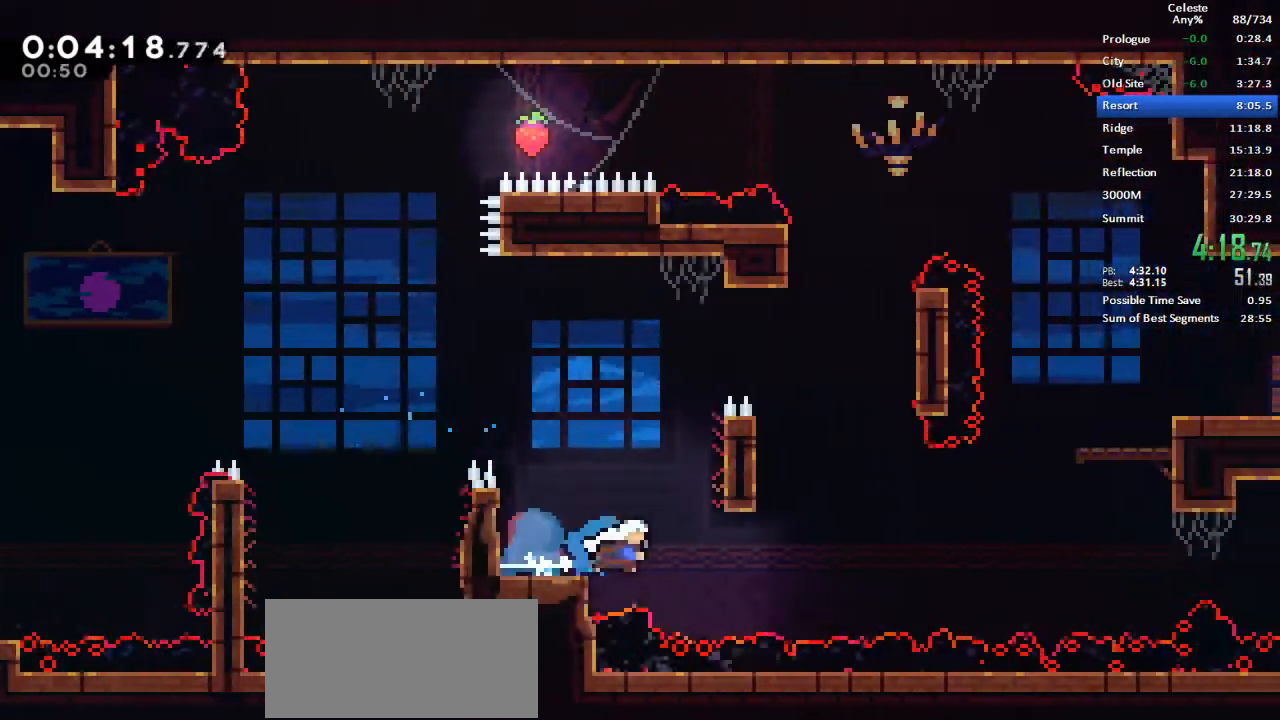
{"keys": ["grab", "right", "up"], "events": [[17, "dash", "up"], [67, "down", "up"], [67, "jump", "down"], [333, "up", "down"], [350, "dash", "down"], [400, "jump", "up"], [483, "dash", "up"], [483, "grab", "down"]]}
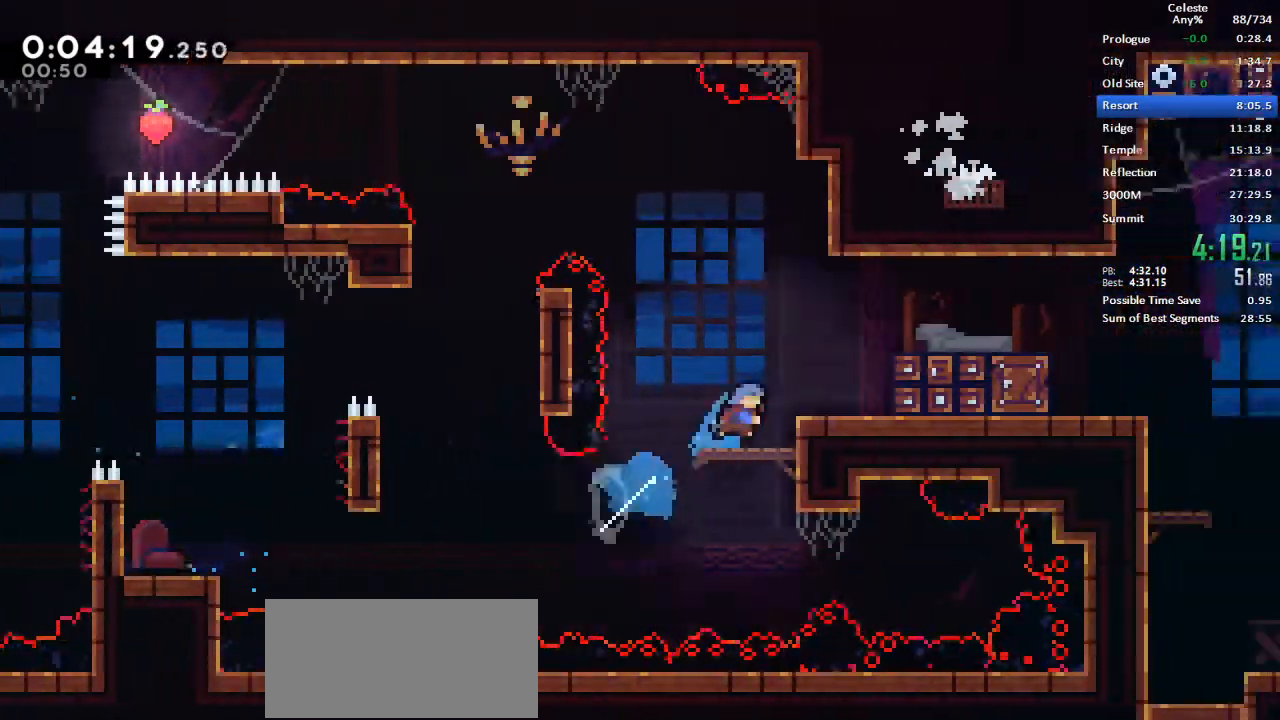
{"keys": [], "events": [[33, "jump", "down"], [183, "up", "up"], [267, "grab", "up"], [267, "jump", "up"], [500, "right", "up"]]}
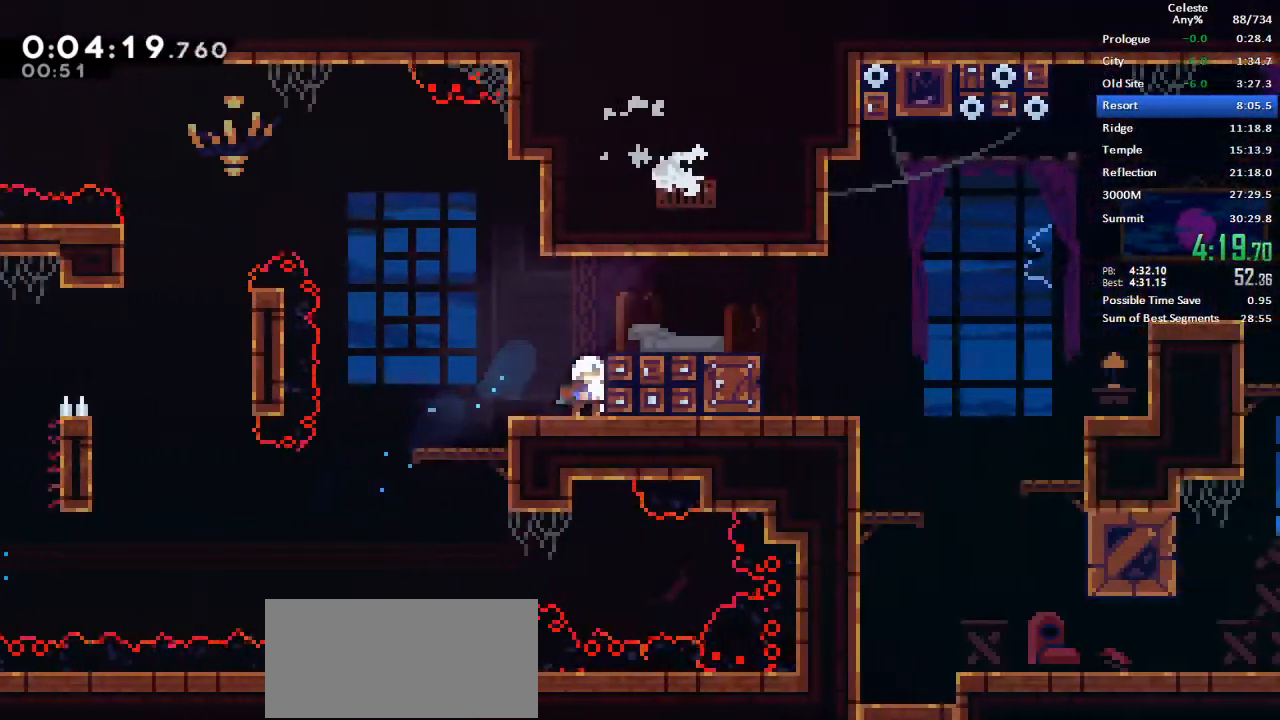
{"keys": ["down", "jump", "right"], "events": [[100, "jump", "down"], [183, "right", "down"], [233, "jump", "up"], [267, "down", "down"], [333, "dash", "down"], [467, "dash", "up"], [467, "jump", "down"]]}
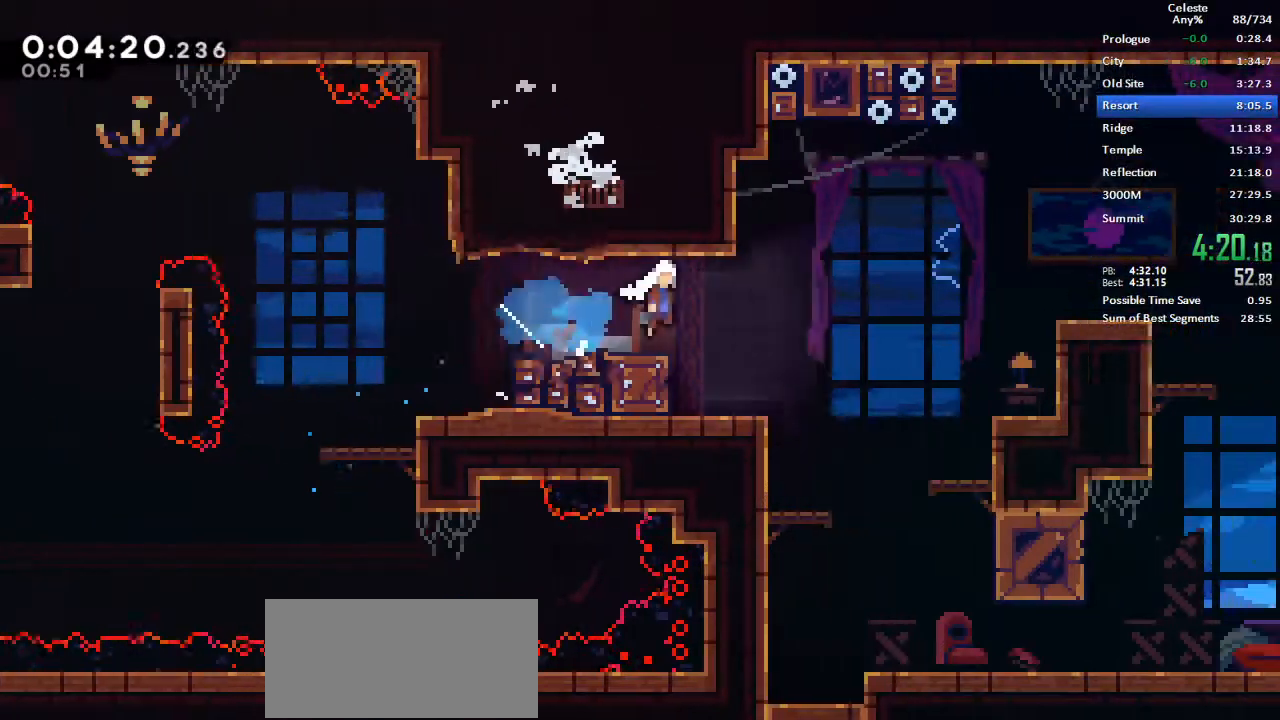
{"keys": ["left"], "events": [[67, "dash", "down"], [67, "jump", "up"], [350, "dash", "up"], [350, "down", "up"], [350, "left", "down"], [350, "right", "up"]]}
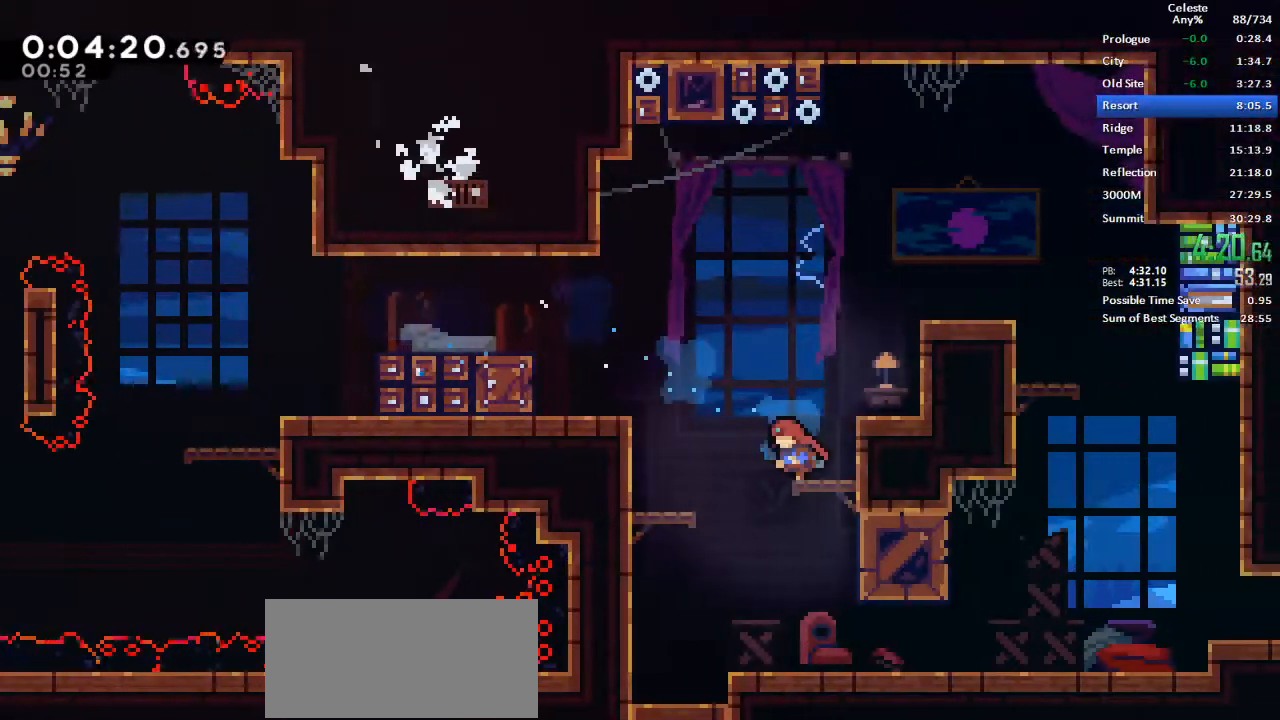
{"keys": ["down", "right"], "events": [[183, "left", "up"], [217, "right", "down"], [267, "down", "down"], [317, "dash", "down"], [317, "grab", "down"], [367, "grab", "up"], [450, "dash", "up"]]}
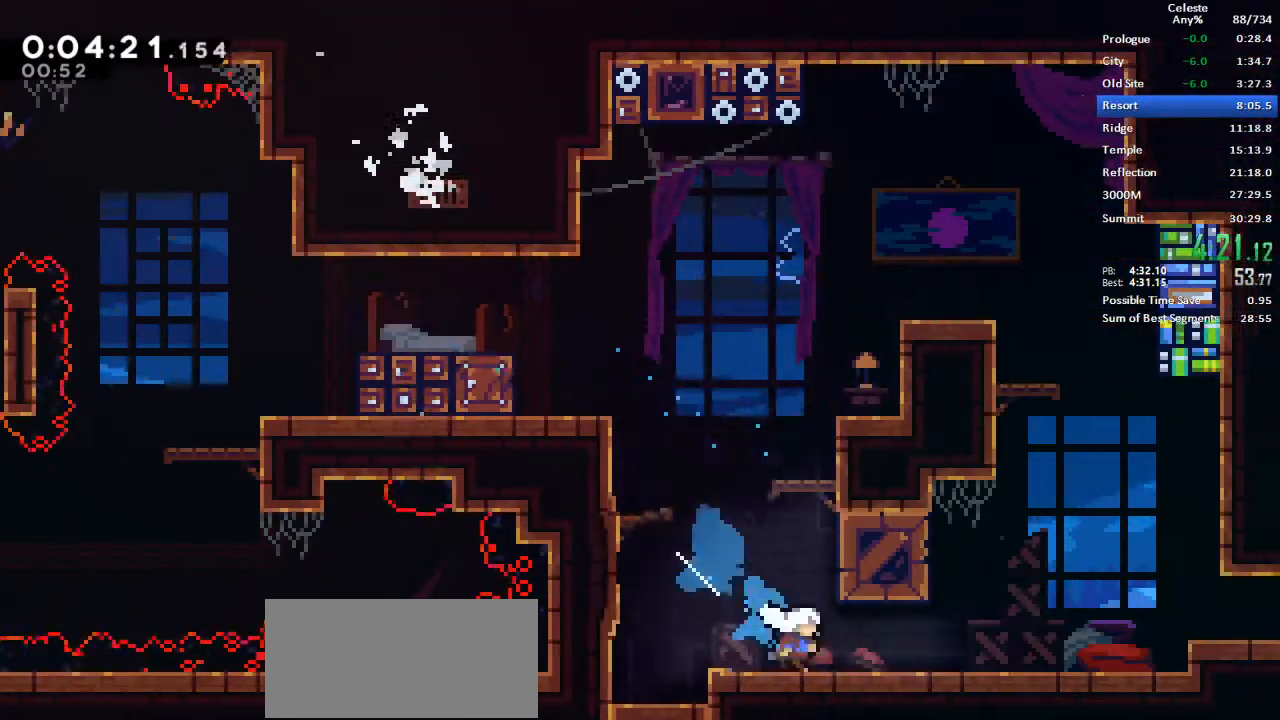
{"keys": ["dash", "down", "right"], "events": [[100, "dash", "down"], [183, "jump", "down"], [233, "dash", "up"], [383, "down", "up"], [433, "jump", "up"], [467, "dash", "down"], [467, "down", "down"]]}
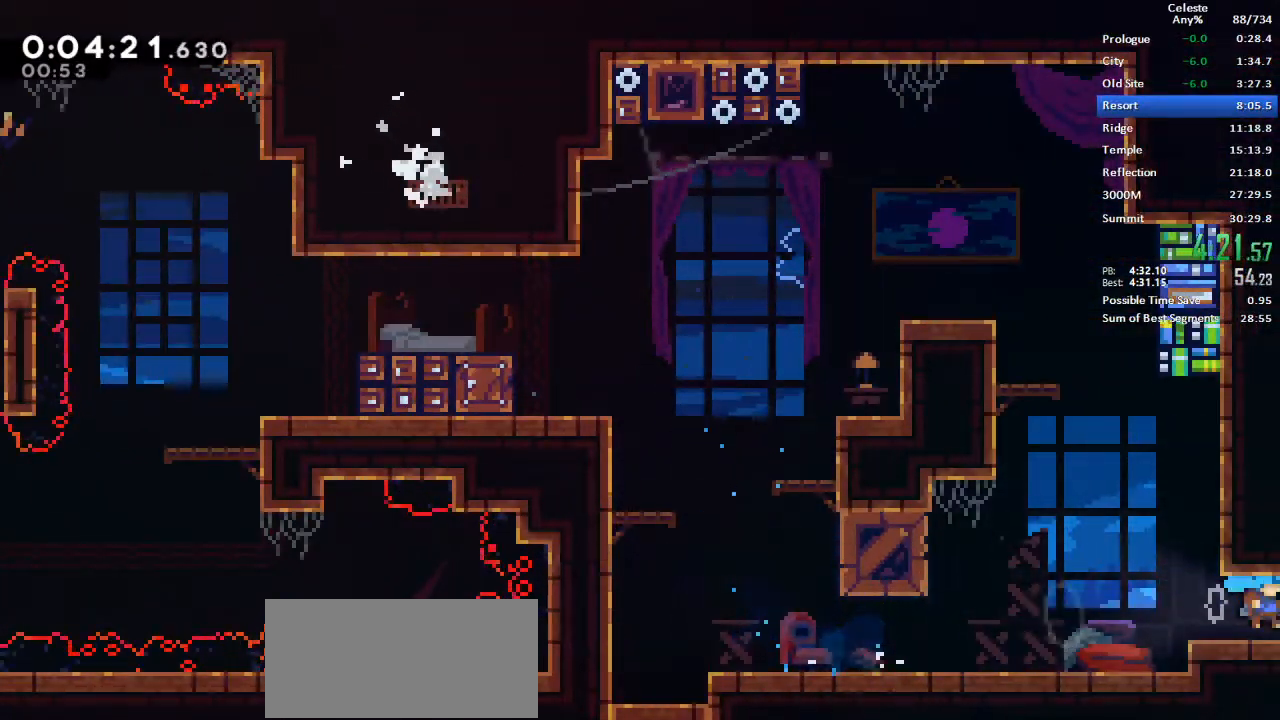
{"keys": ["right"], "events": [[17, "jump", "down"], [67, "dash", "up"], [117, "jump", "up"], [433, "down", "up"]]}
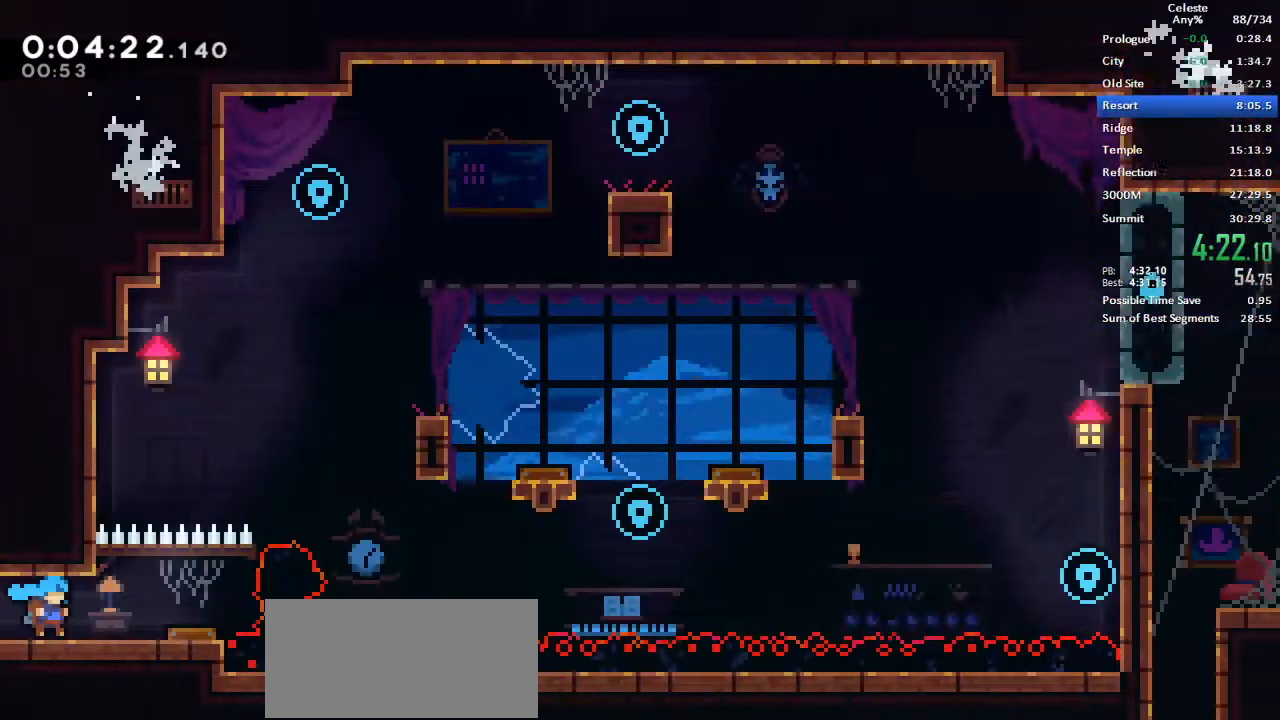
{"keys": ["left"], "events": [[367, "left", "down"], [417, "right", "up"]]}
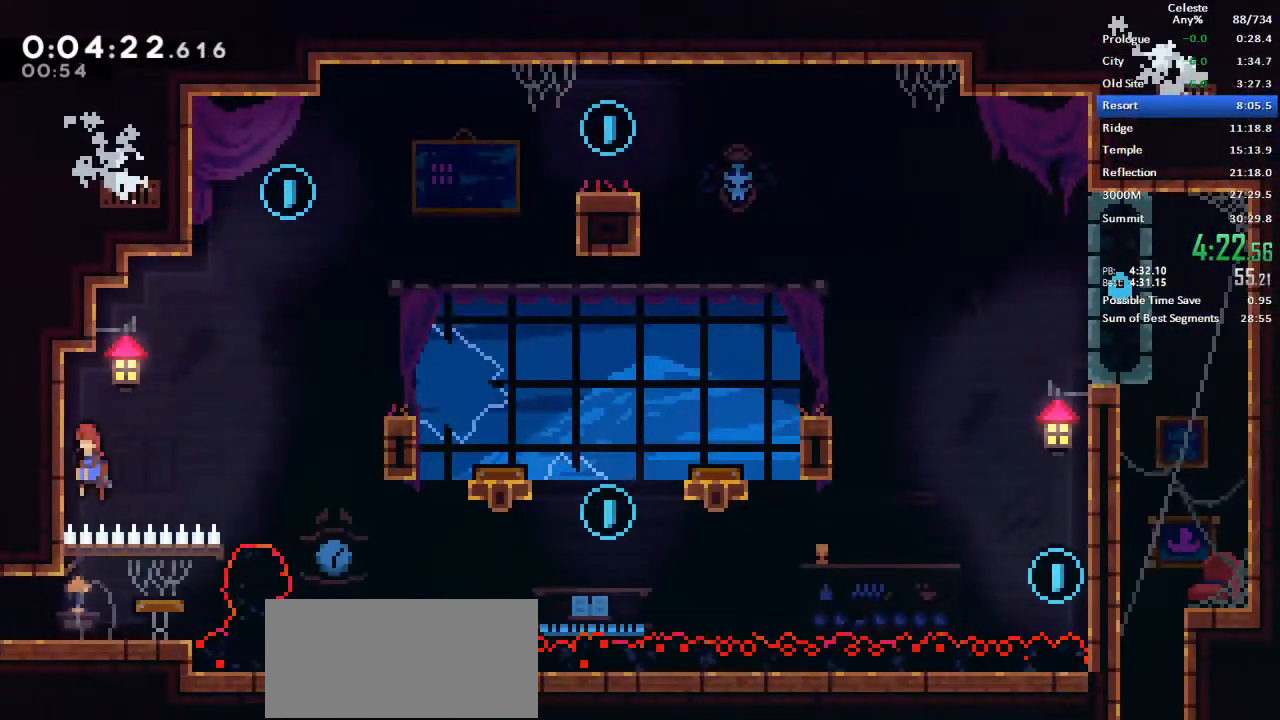
{"keys": ["jump", "left", "space"], "events": [[200, "right", "down"], [233, "jump", "down"], [233, "left", "up"], [283, "space", "down"], [333, "left", "down"], [383, "right", "up"]]}
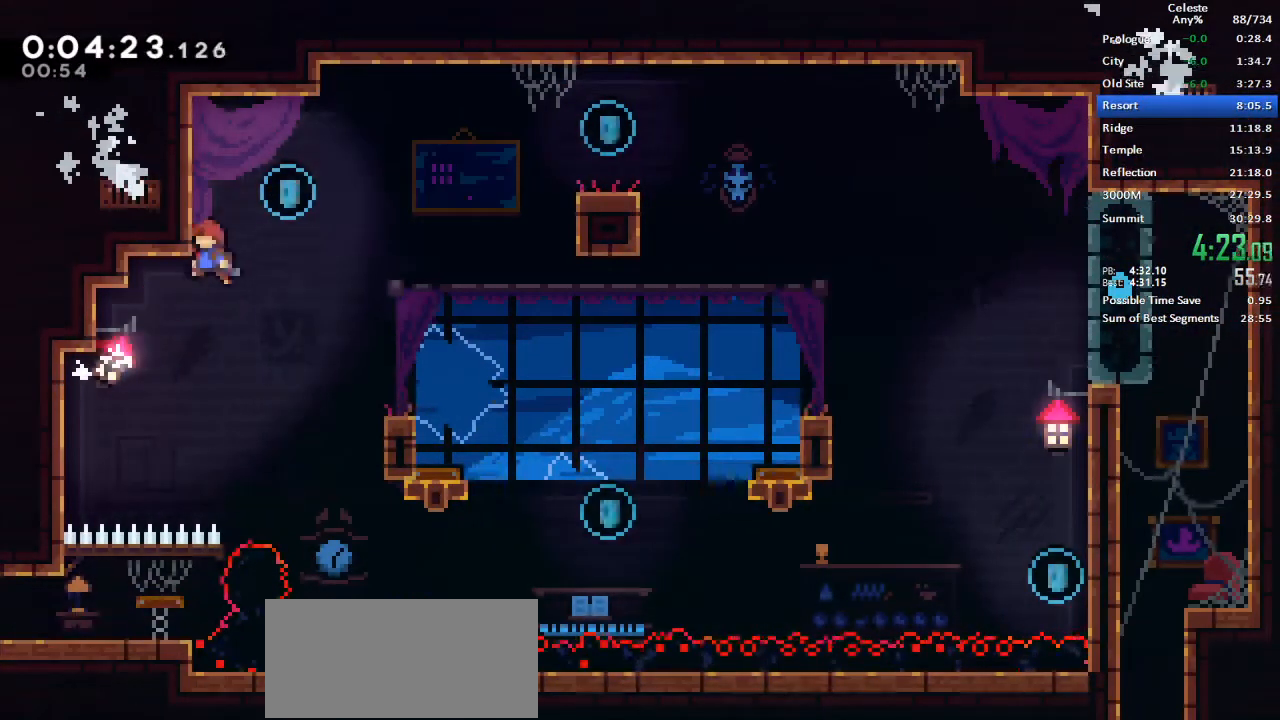
{"keys": ["jump", "right"], "events": [[117, "jump", "up"], [167, "jump", "down"], [167, "right", "down"], [200, "left", "up"], [200, "space", "up"]]}
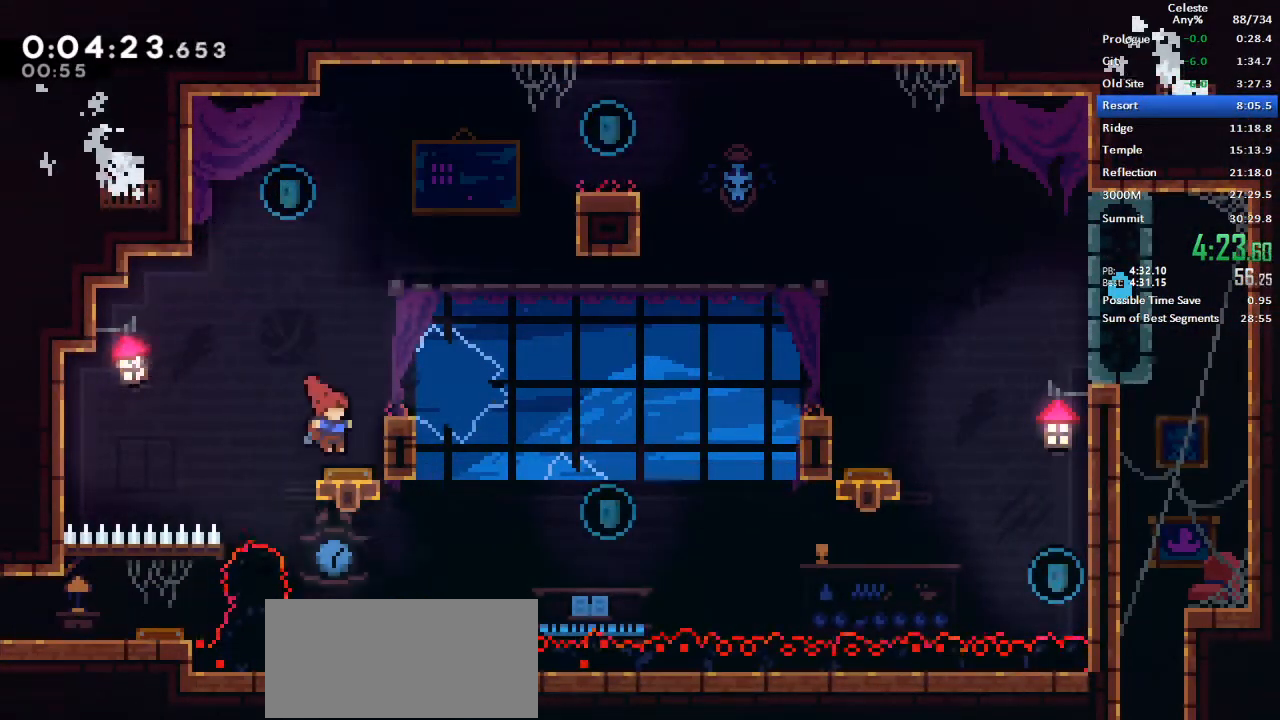
{"keys": ["left"], "events": [[33, "jump", "up"], [83, "right", "up"], [133, "right", "down"], [217, "right", "up"], [367, "left", "down"]]}
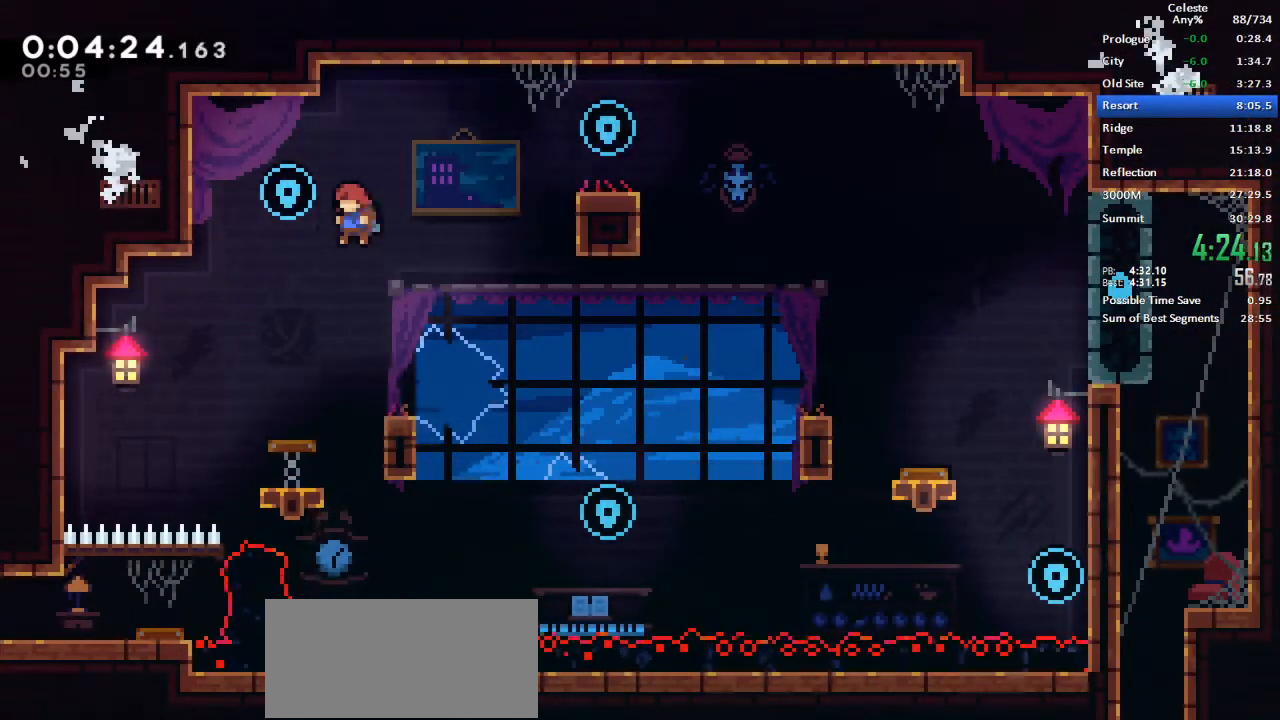
{"keys": ["dash", "right", "up"], "events": [[283, "dash", "down"], [283, "right", "down"], [283, "up", "down"], [333, "left", "up"]]}
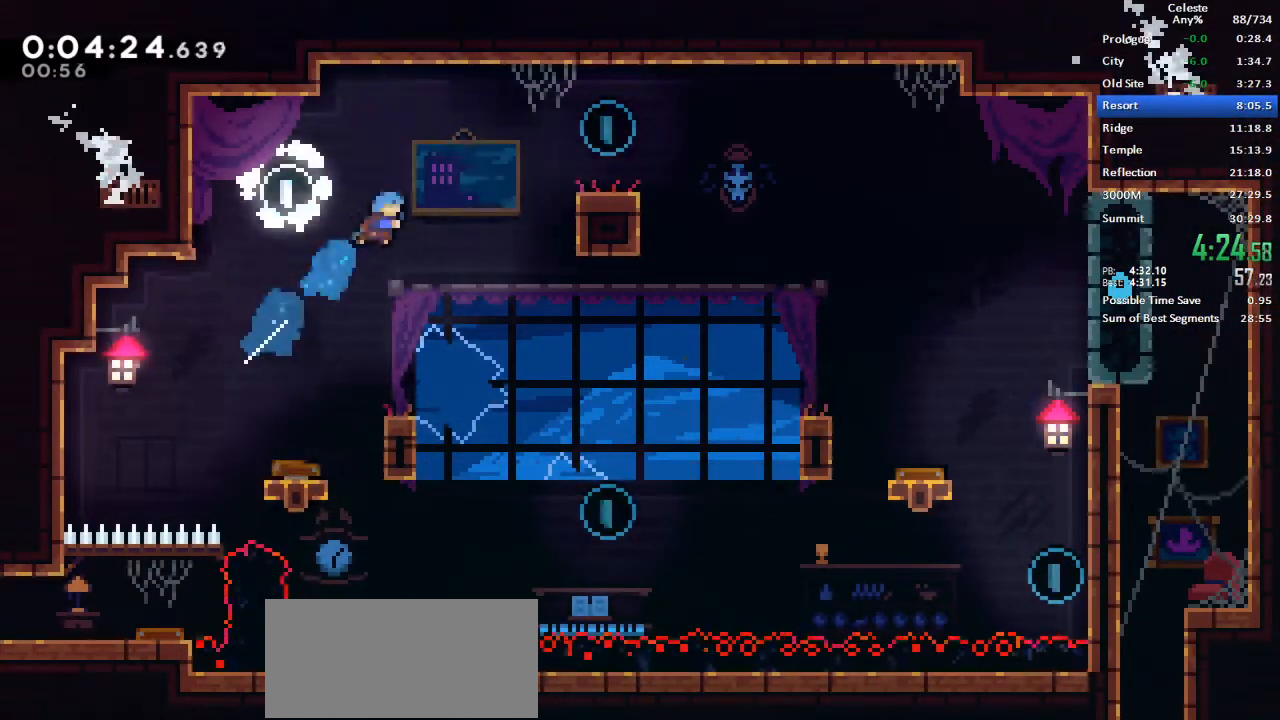
{"keys": [], "events": [[67, "dash", "up"], [117, "right", "up"], [117, "up", "up"]]}
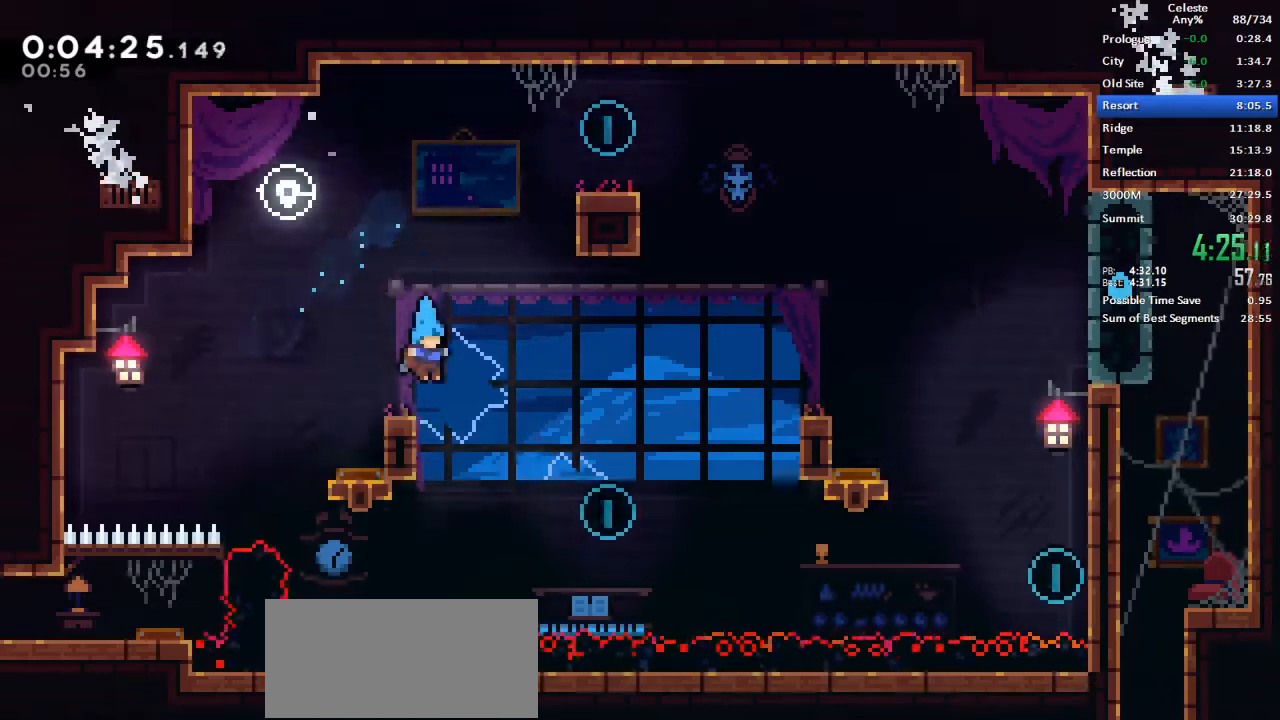
{"keys": ["dash", "right", "up"], "events": [[83, "jump", "down"], [417, "jump", "up"], [417, "right", "down"], [450, "dash", "down"], [450, "up", "down"]]}
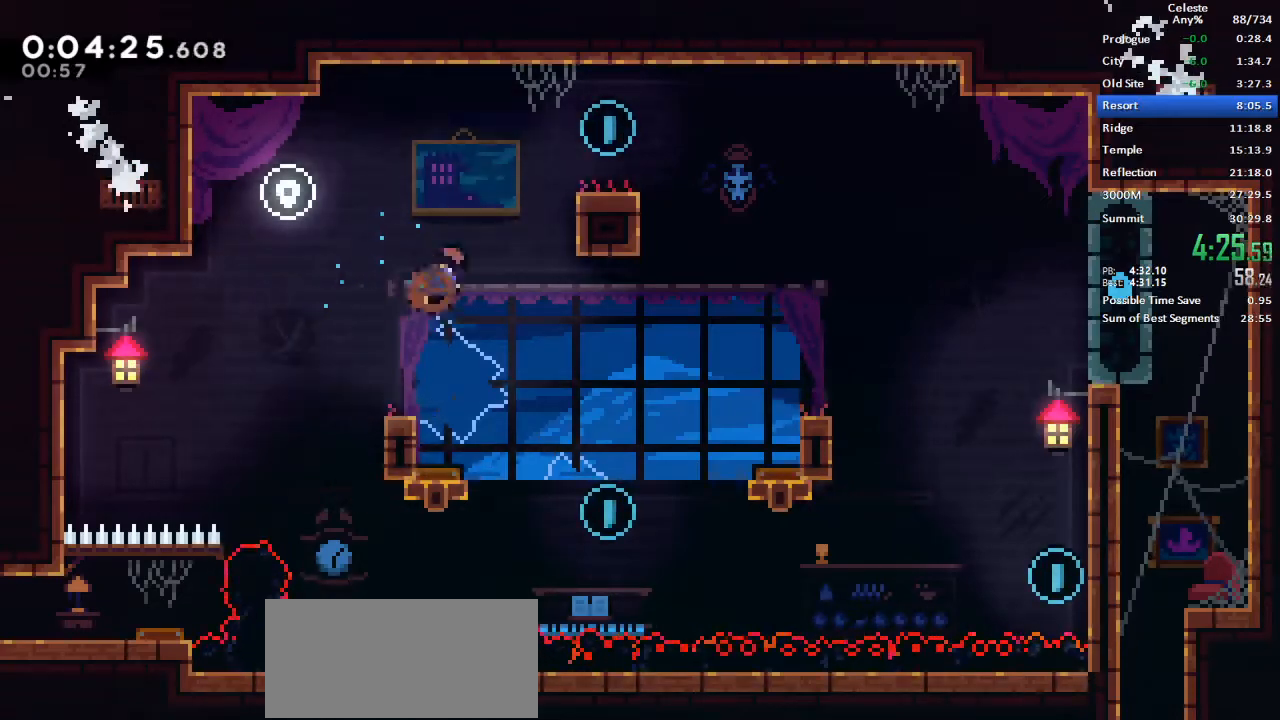
{"keys": ["right"], "events": [[150, "dash", "up"], [200, "right", "up"], [200, "up", "up"], [333, "right", "down"]]}
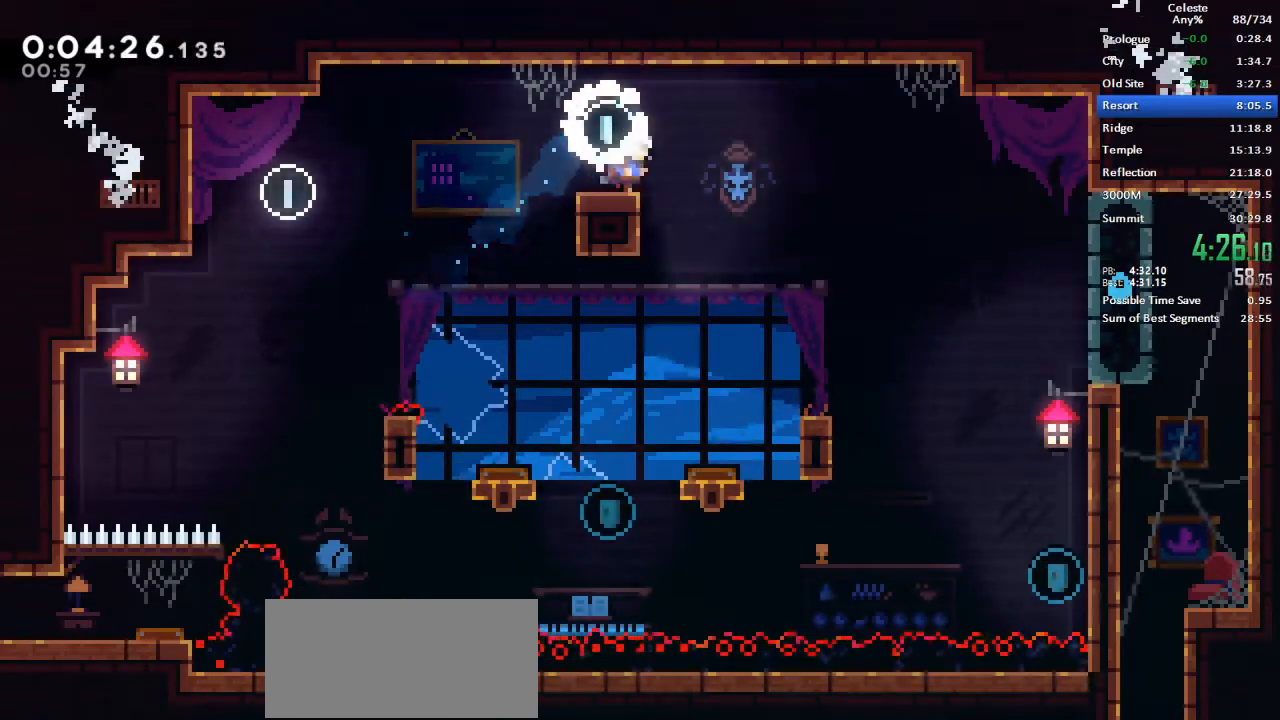
{"keys": [], "events": [[117, "left", "down"], [117, "right", "up"], [450, "left", "up"]]}
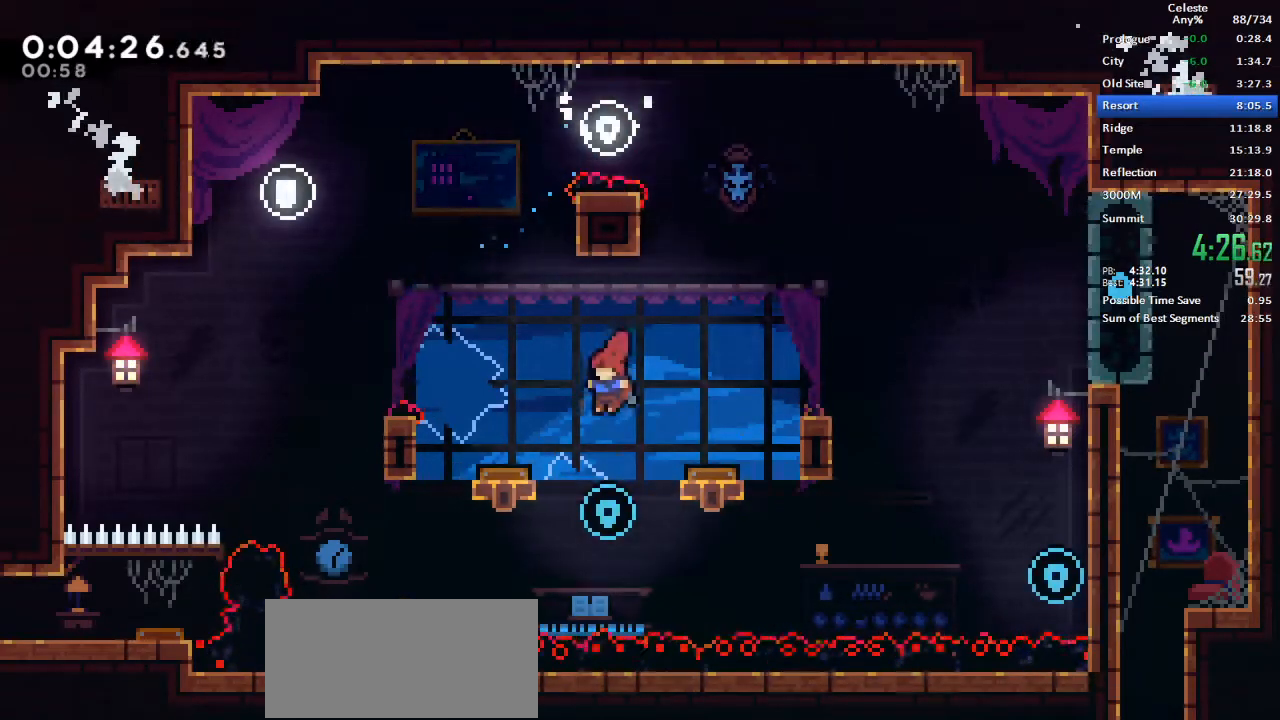
{"keys": ["right"], "events": [[133, "right", "down"], [133, "up", "down"], [183, "dash", "down"], [417, "dash", "up"], [417, "up", "up"]]}
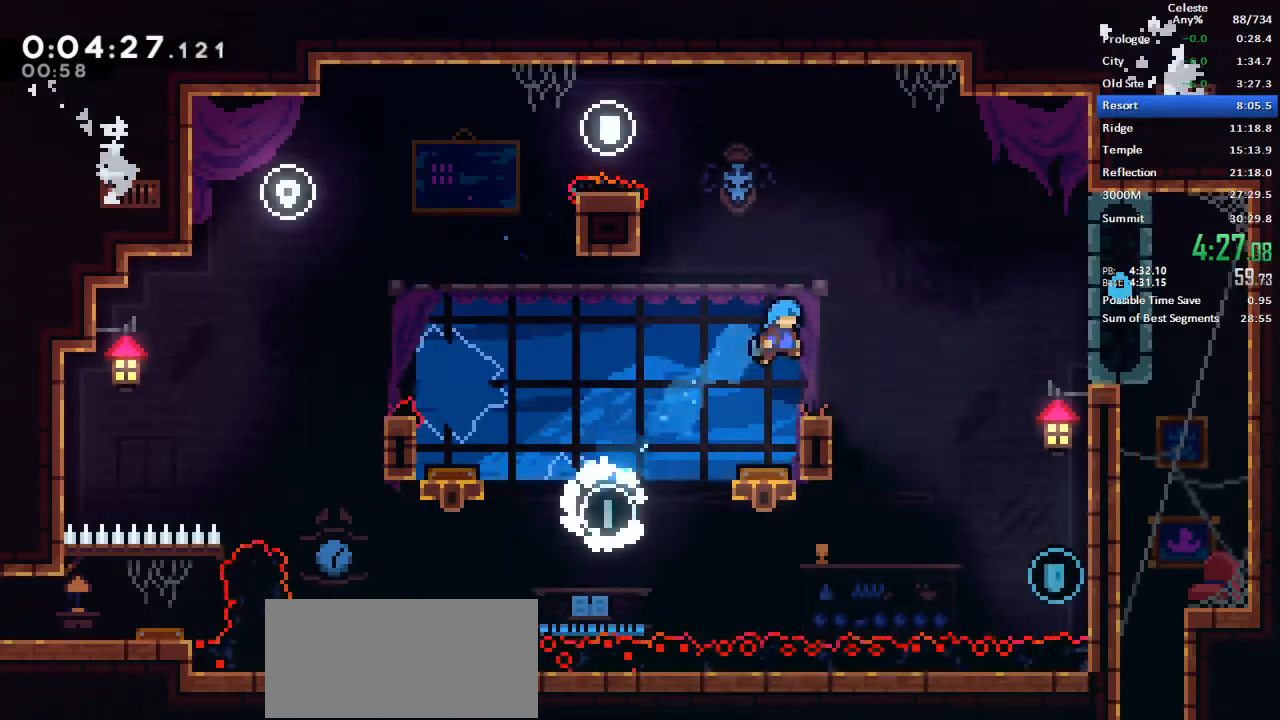
{"keys": ["dash", "right"], "events": [[100, "right", "up"], [200, "right", "down"], [233, "down", "down"], [233, "jump", "down"], [333, "dash", "down"], [333, "jump", "up"], [467, "down", "up"]]}
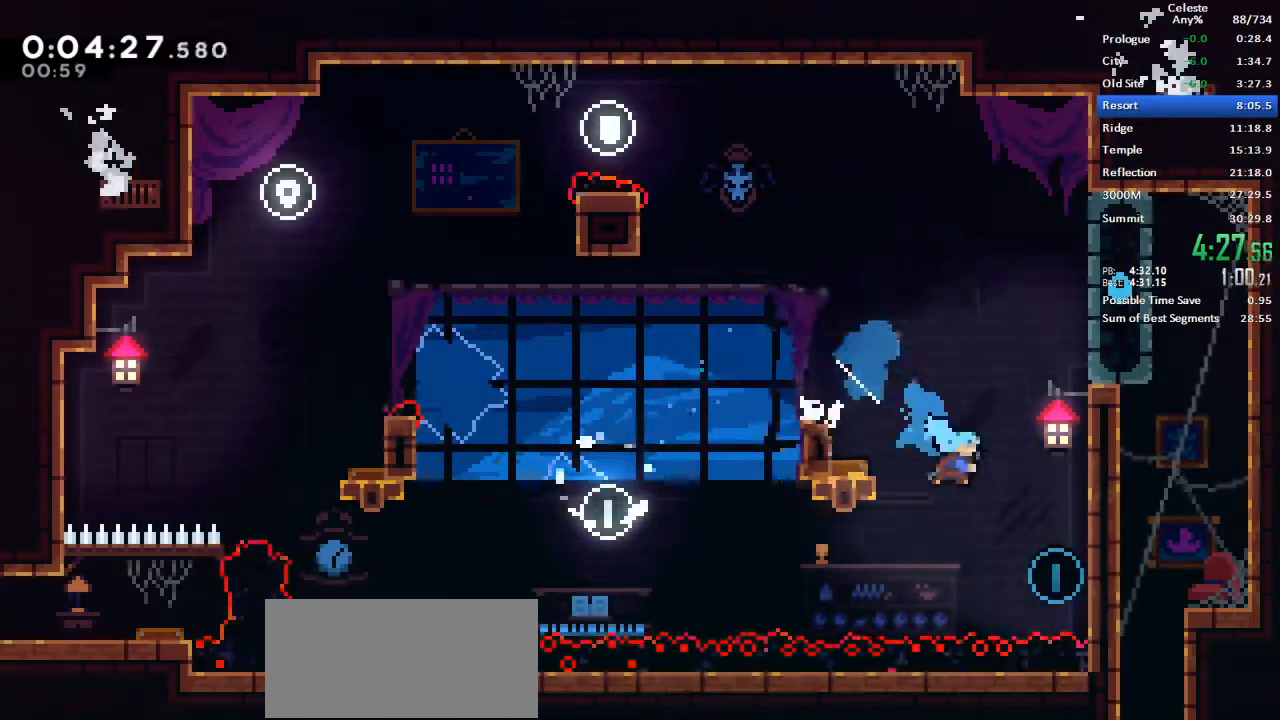
{"keys": ["grab", "right", "space"], "events": [[117, "dash", "up"], [167, "grab", "down"], [167, "jump", "down"], [400, "space", "down"], [450, "jump", "up"]]}
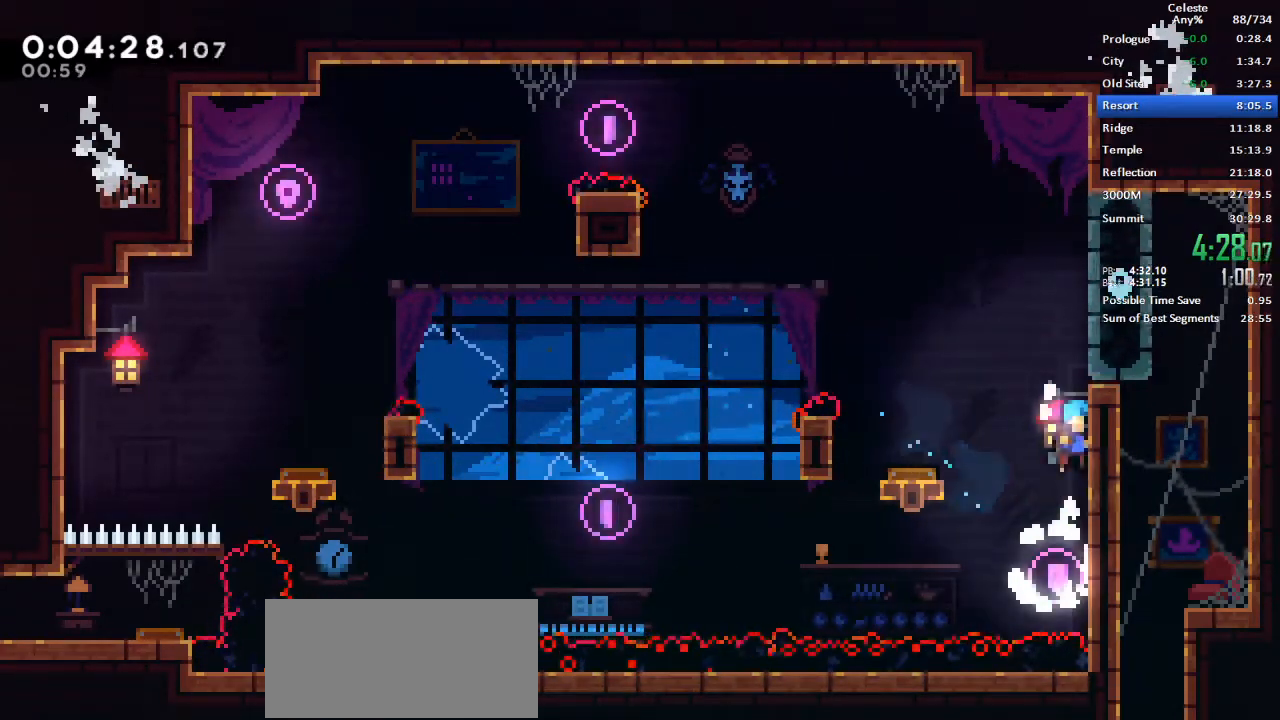
{"keys": ["right"], "events": [[133, "jump", "down"], [217, "space", "up"], [317, "grab", "up"], [317, "jump", "up"]]}
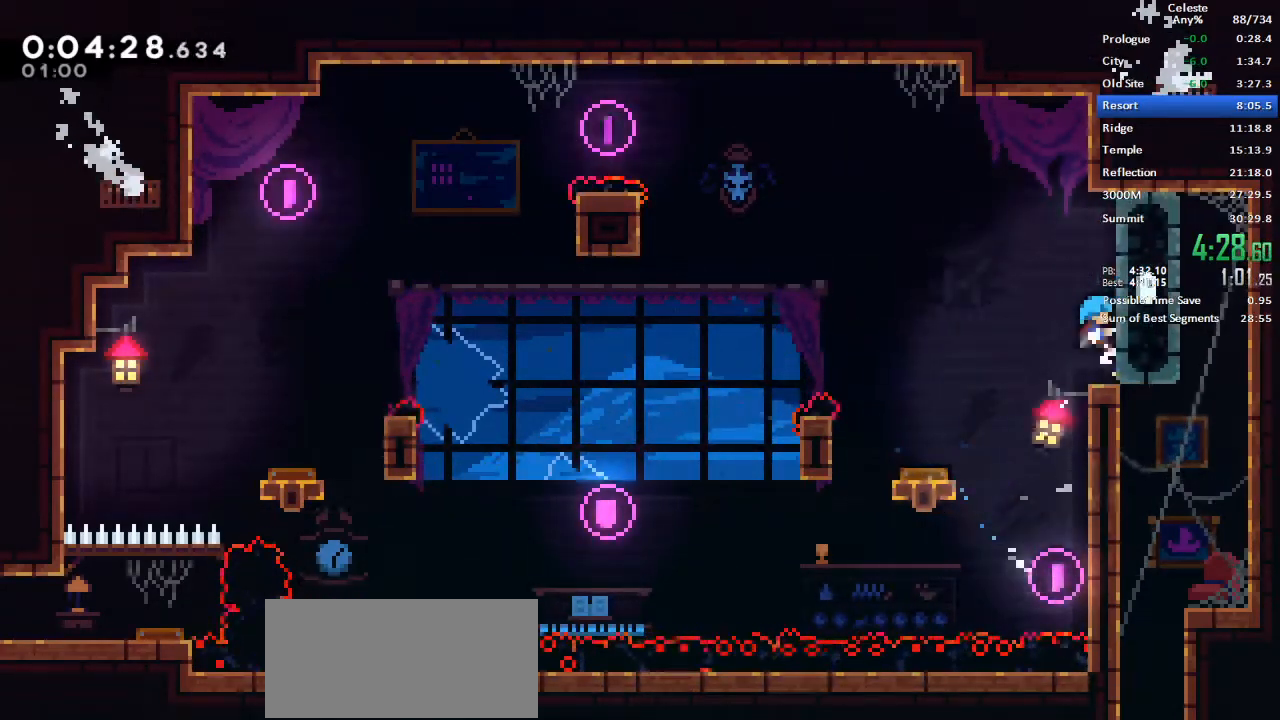
{"keys": ["dash", "down", "right"], "events": [[467, "dash", "down"], [467, "down", "down"]]}
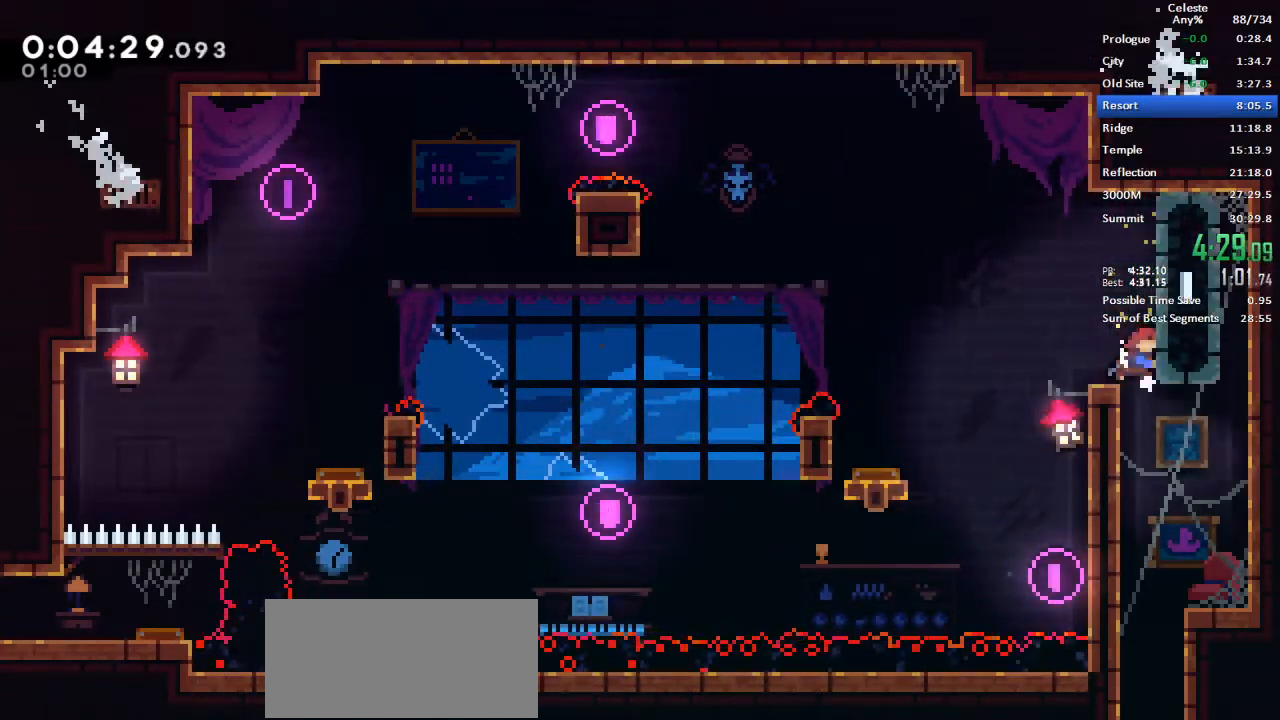
{"keys": ["down"], "events": [[17, "right", "up"], [200, "dash", "up"]]}